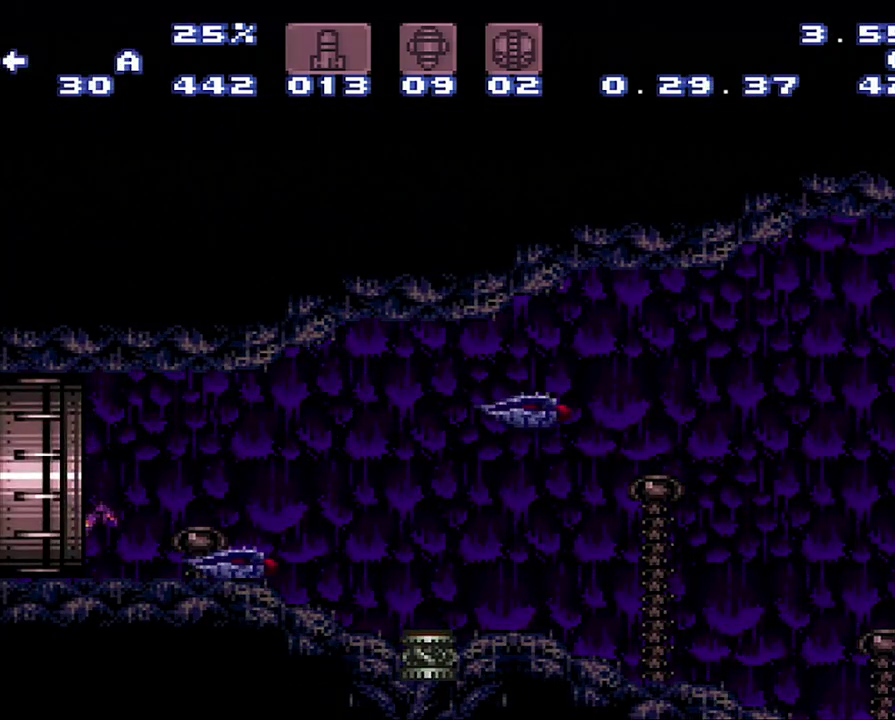
Gameplay with a controller (Nintendo layout); each line is a JSON object with the inputs held at the frame after it. "events" lists button and stick changes between this image and that frame as [ms after this image, input, new state], when the widget could be followed in between. Not read: L3 R3.
{"buttons": [], "events": [[117, "A", "up"], [167, "DPAD_LEFT", "up"]]}
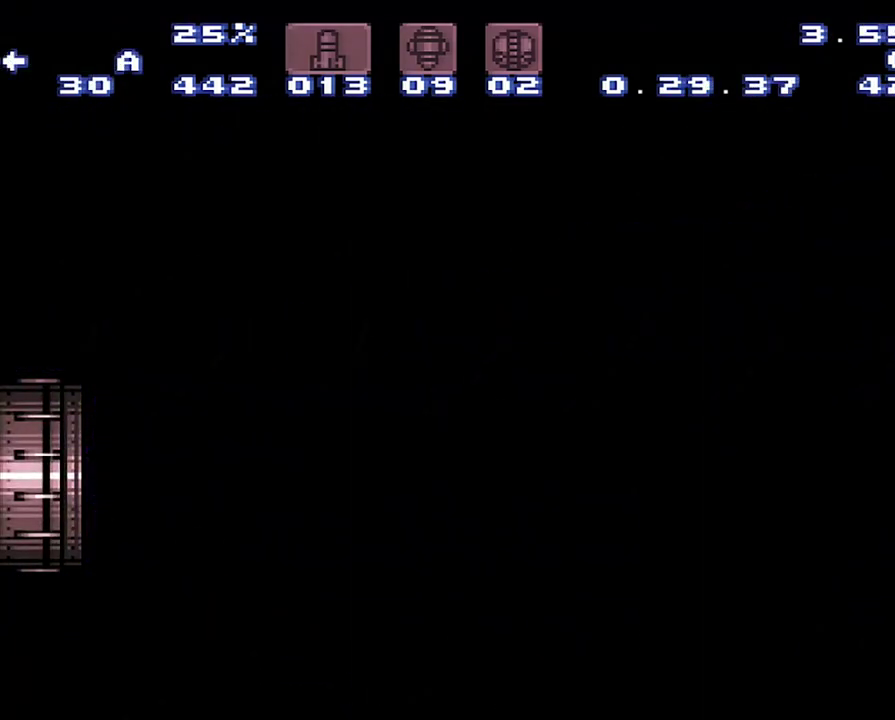
{"buttons": [], "events": []}
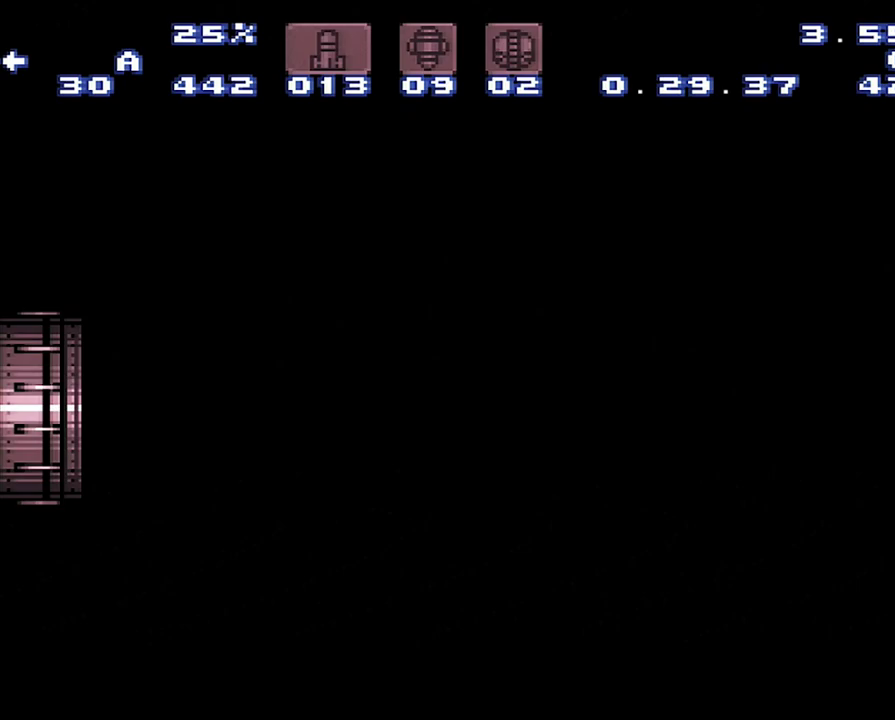
{"buttons": [], "events": []}
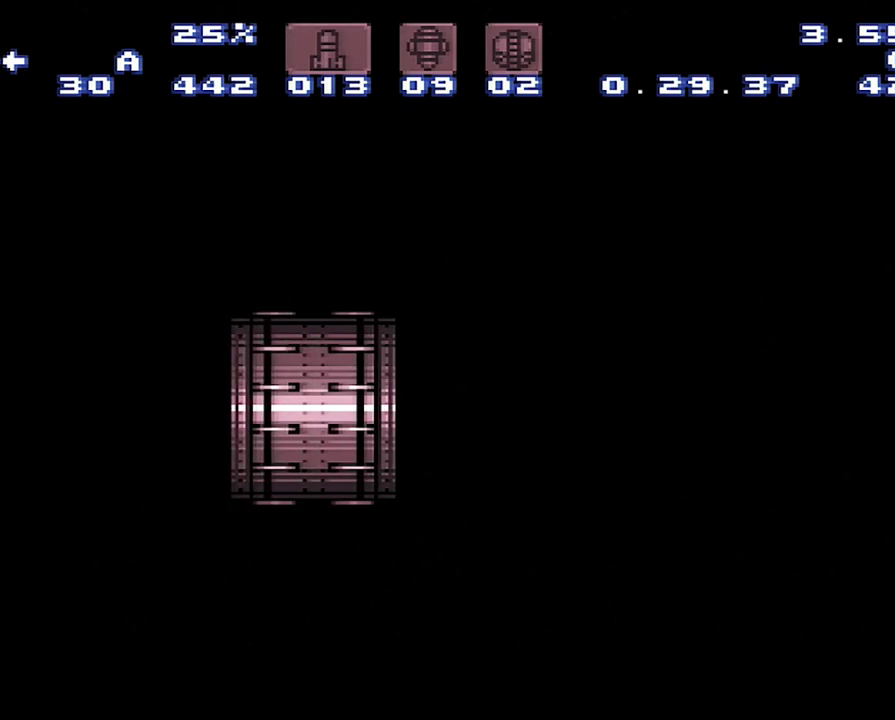
{"buttons": [], "events": []}
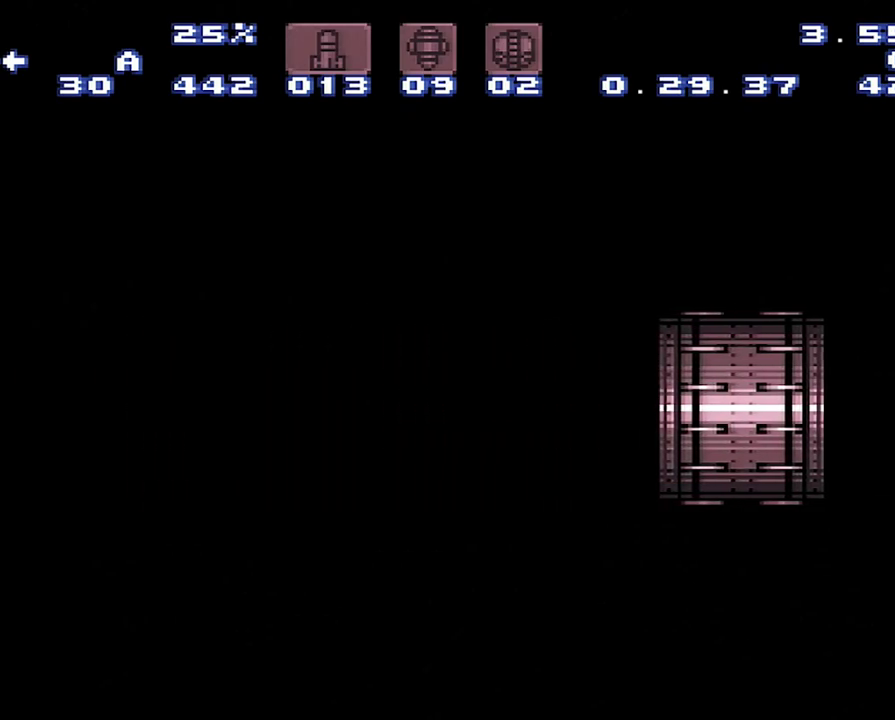
{"buttons": [], "events": []}
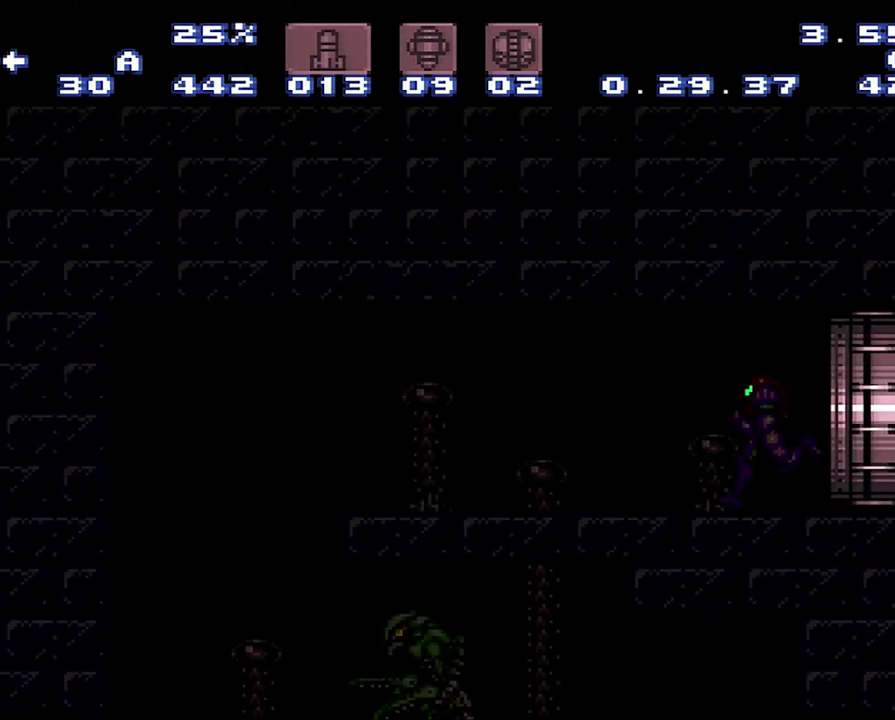
{"buttons": [], "events": []}
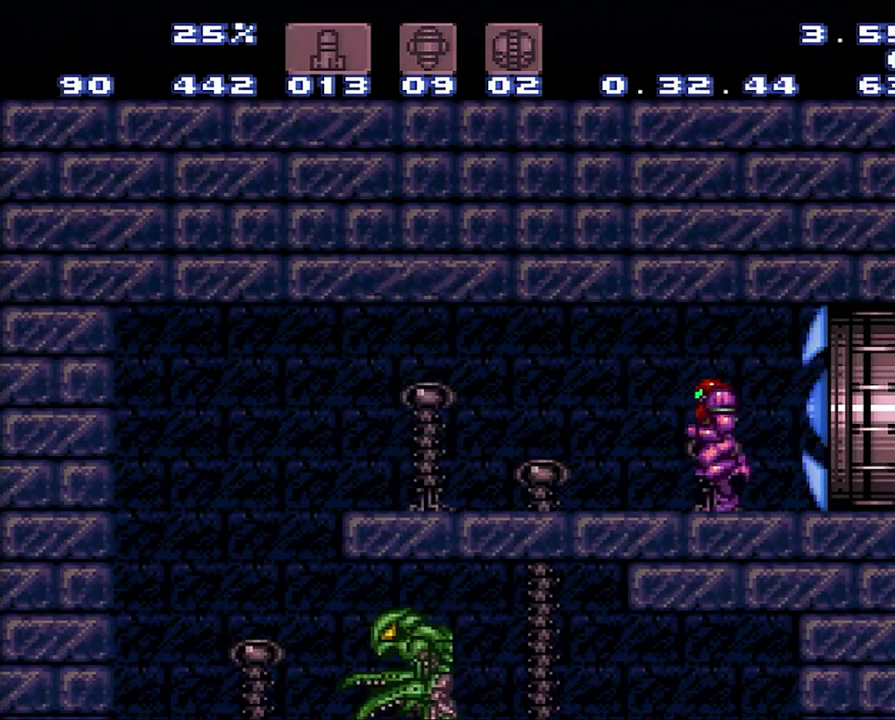
{"buttons": ["A", "DPAD_LEFT"], "events": [[183, "A", "down"], [367, "DPAD_LEFT", "down"]]}
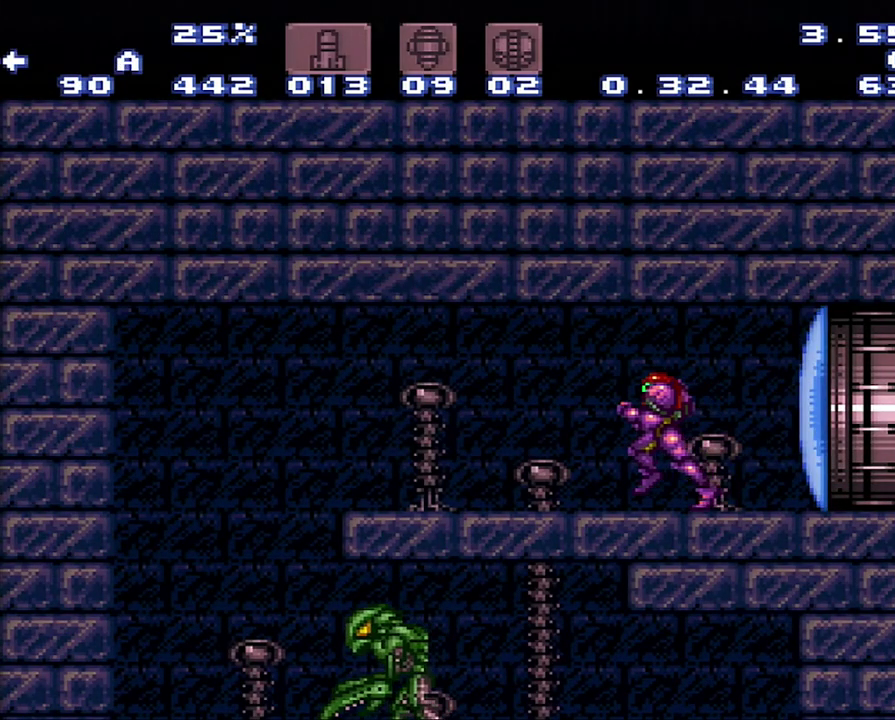
{"buttons": ["A"], "events": [[417, "DPAD_LEFT", "up"], [417, "X", "down"], [500, "X", "up"]]}
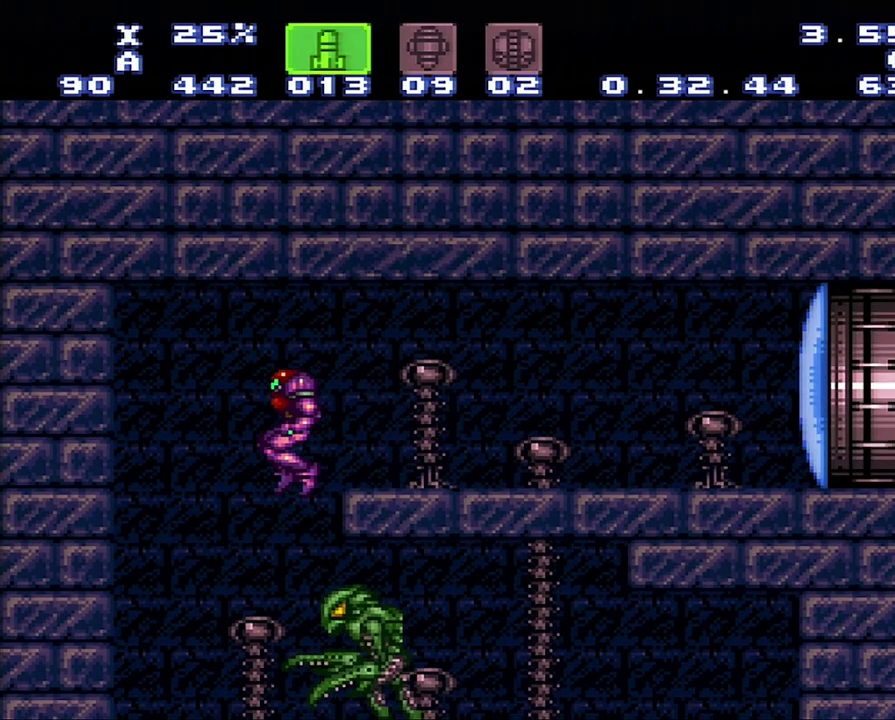
{"buttons": ["A", "L1"], "events": [[500, "L1", "down"]]}
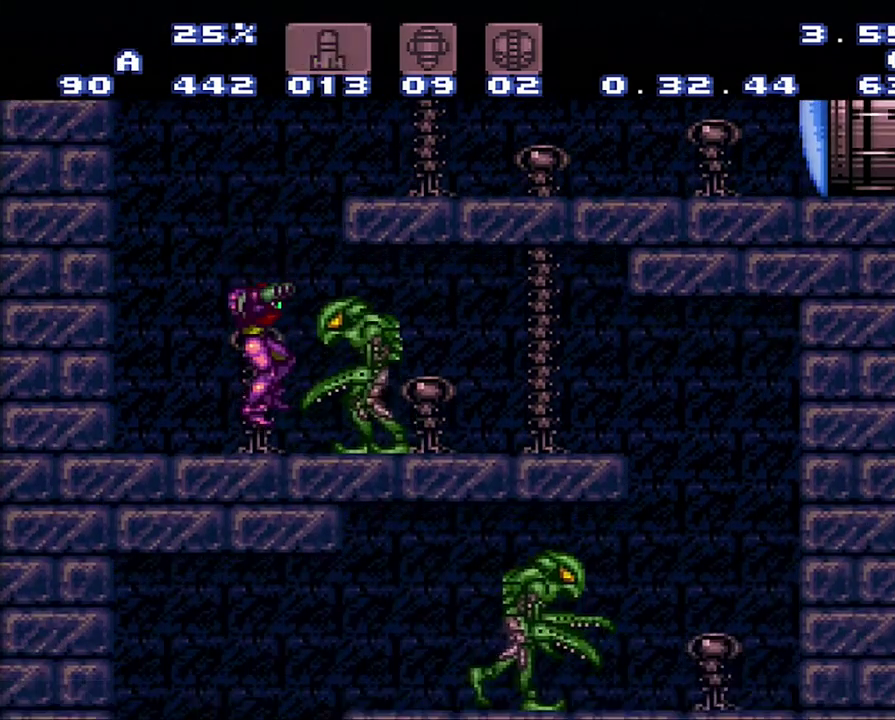
{"buttons": ["A", "Y", "L1"], "events": [[217, "Y", "down"], [317, "Y", "up"], [500, "Y", "down"]]}
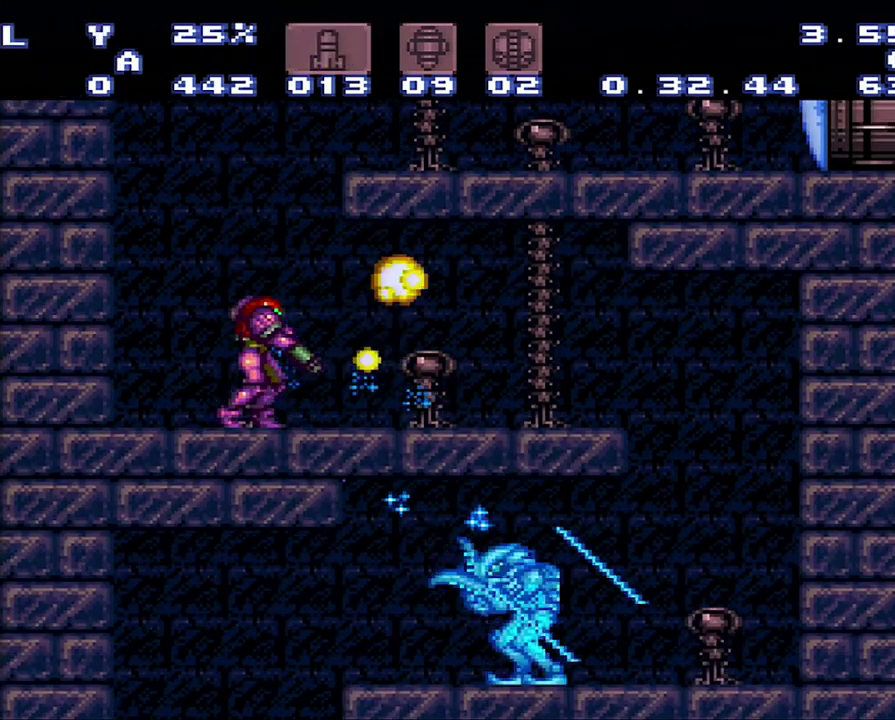
{"buttons": ["A", "DPAD_RIGHT"], "events": [[100, "Y", "up"], [267, "L1", "up"], [317, "DPAD_RIGHT", "down"]]}
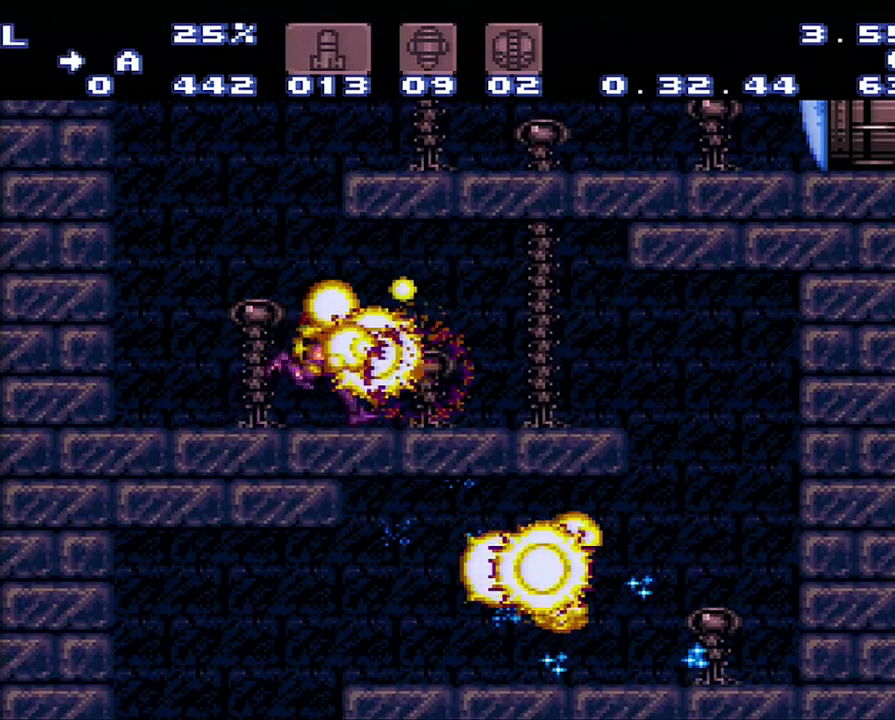
{"buttons": ["A", "DPAD_RIGHT"], "events": []}
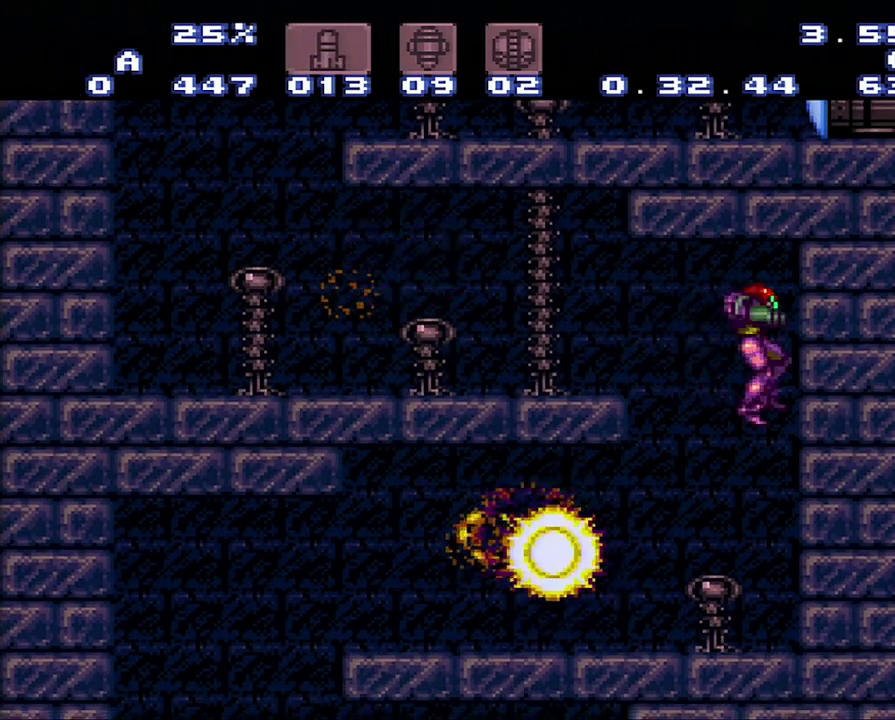
{"buttons": ["A", "Y", "L1", "DPAD_LEFT"], "events": [[83, "DPAD_LEFT", "down"], [83, "DPAD_RIGHT", "up"], [183, "L1", "down"], [400, "Y", "down"]]}
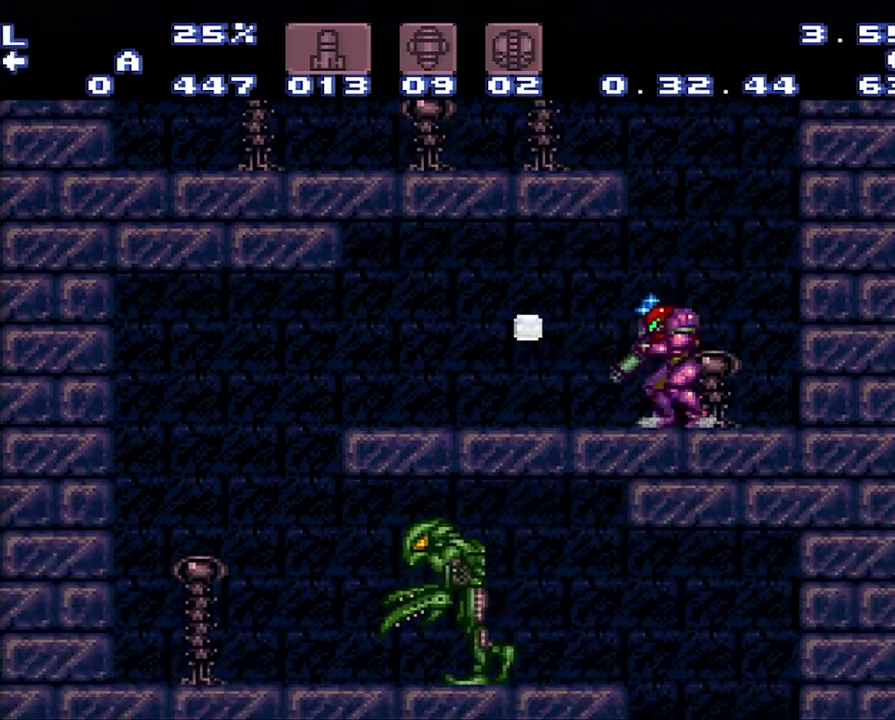
{"buttons": ["A", "L1", "DPAD_LEFT"], "events": [[117, "Y", "up"], [183, "Y", "down"], [383, "Y", "up"]]}
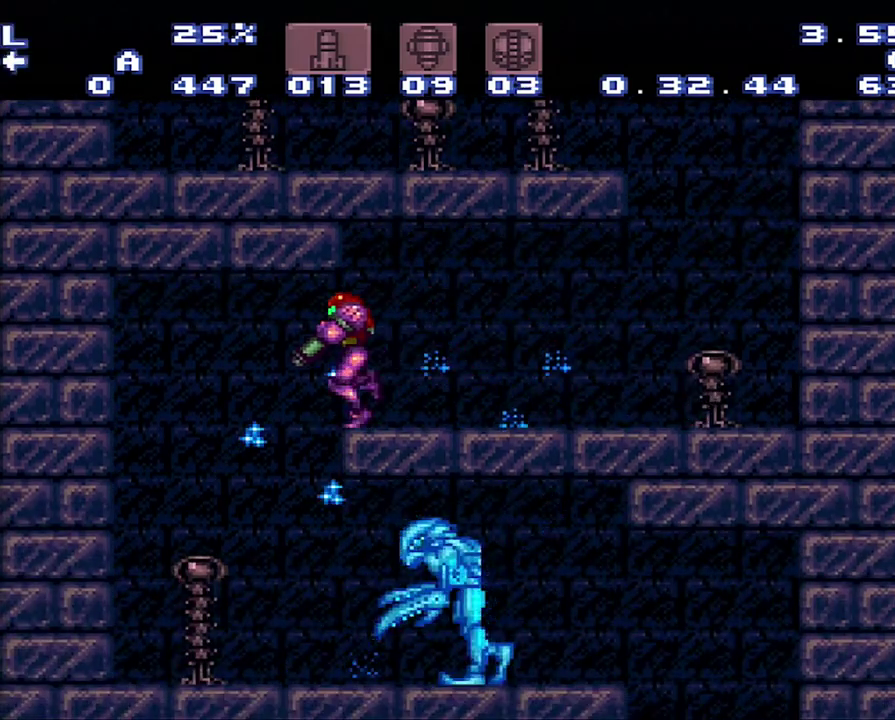
{"buttons": ["A", "Y", "L1", "DPAD_RIGHT"], "events": [[167, "DPAD_LEFT", "up"], [167, "DPAD_RIGHT", "down"], [167, "L1", "up"], [250, "L1", "down"], [433, "Y", "down"]]}
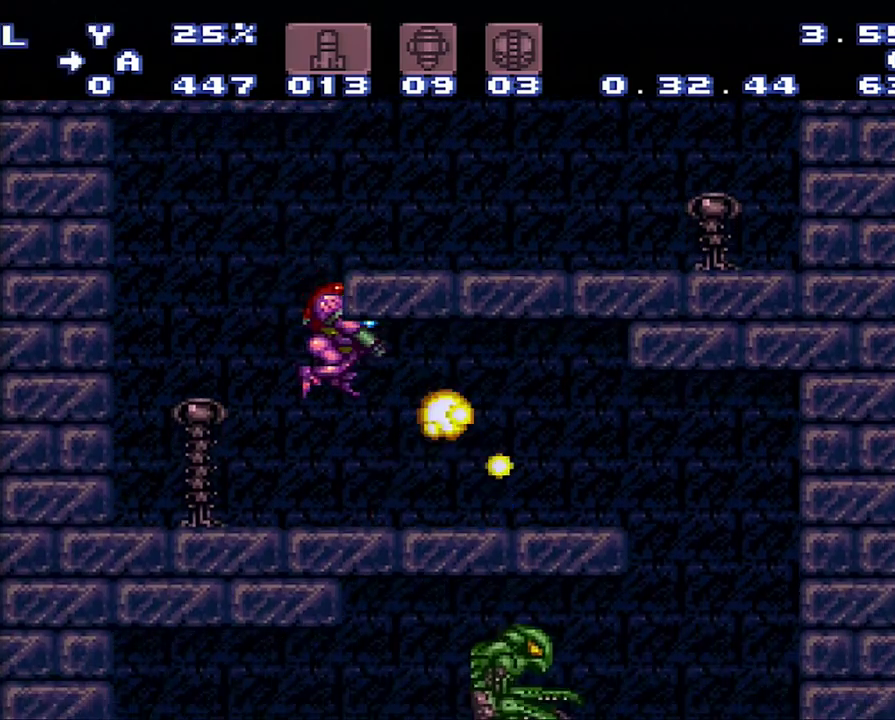
{"buttons": ["A", "L1", "DPAD_RIGHT"], "events": [[200, "Y", "up"], [250, "Y", "down"], [467, "Y", "up"]]}
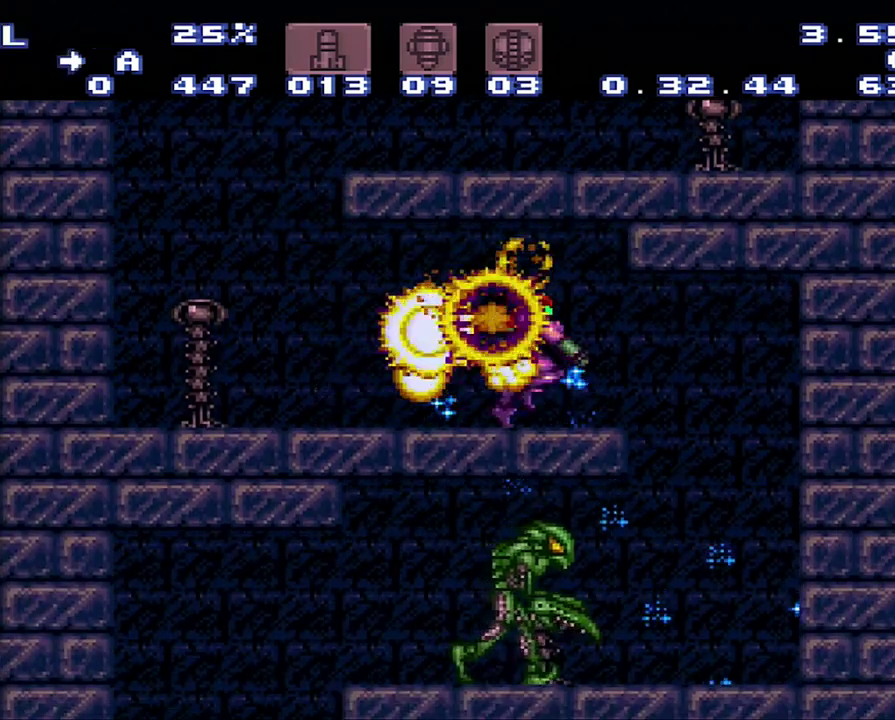
{"buttons": ["A", "L1", "DPAD_LEFT"], "events": [[250, "DPAD_RIGHT", "up"], [283, "DPAD_LEFT", "down"]]}
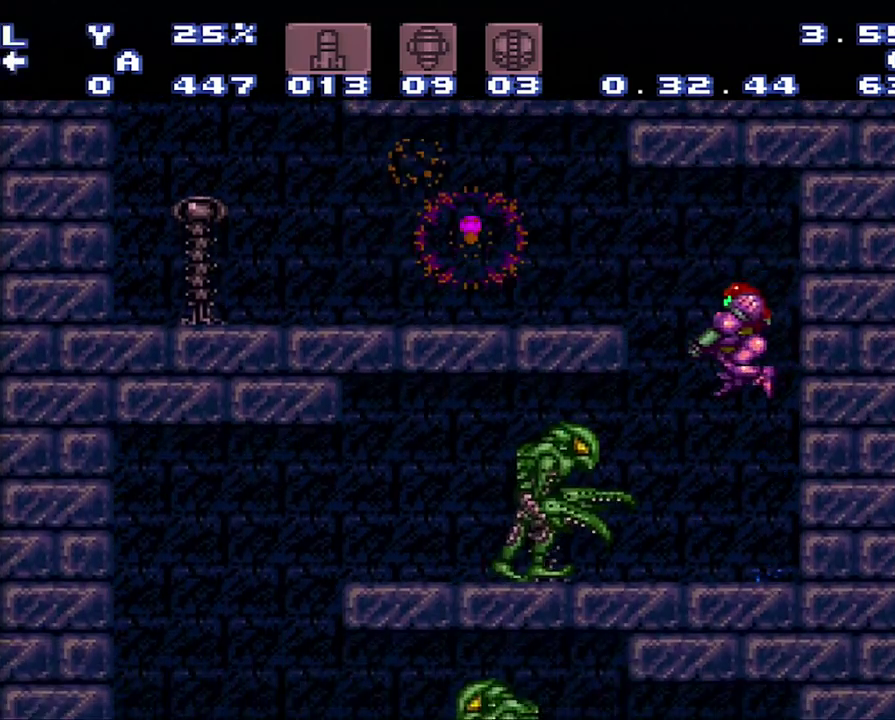
{"buttons": ["A", "Y", "L1", "DPAD_LEFT"], "events": [[17, "Y", "down"], [133, "Y", "up"], [317, "Y", "down"]]}
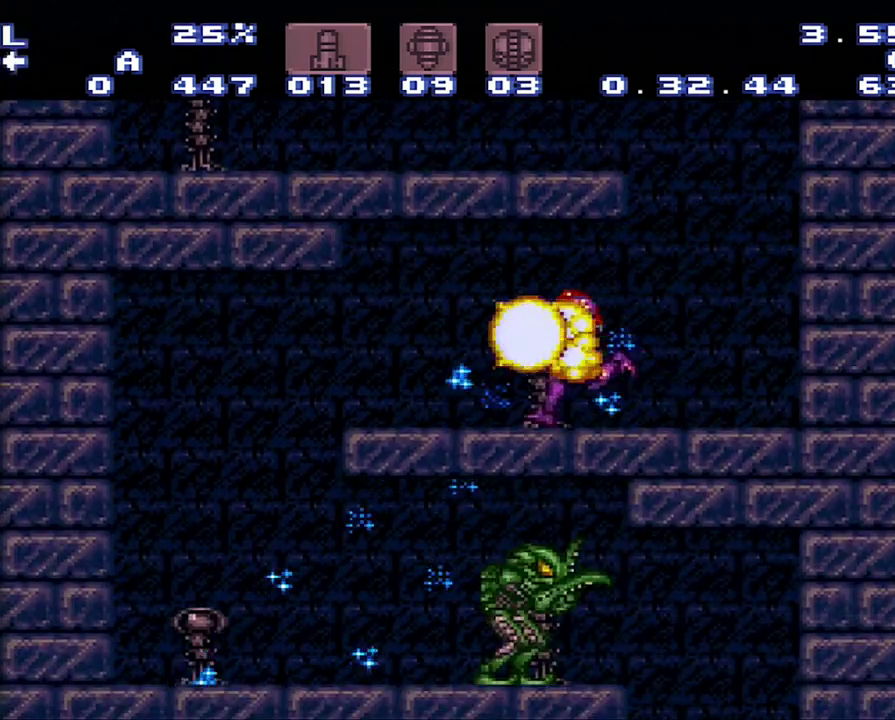
{"buttons": ["A", "L1", "DPAD_RIGHT"], "events": [[50, "Y", "up"], [333, "DPAD_LEFT", "up"], [333, "DPAD_RIGHT", "down"]]}
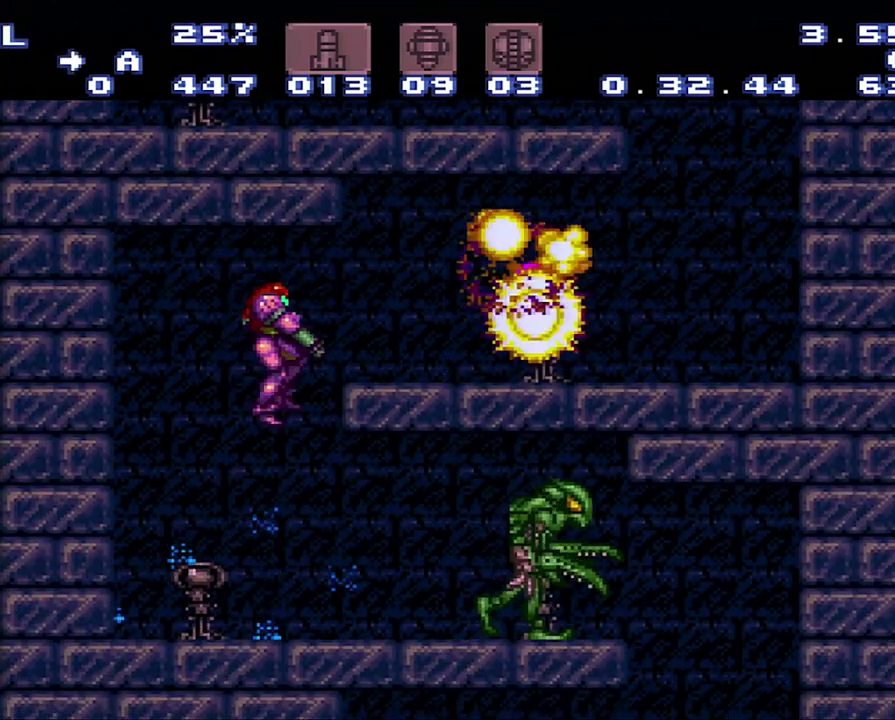
{"buttons": ["A", "Y", "L1", "DPAD_RIGHT"], "events": [[150, "Y", "down"], [367, "Y", "up"], [433, "Y", "down"]]}
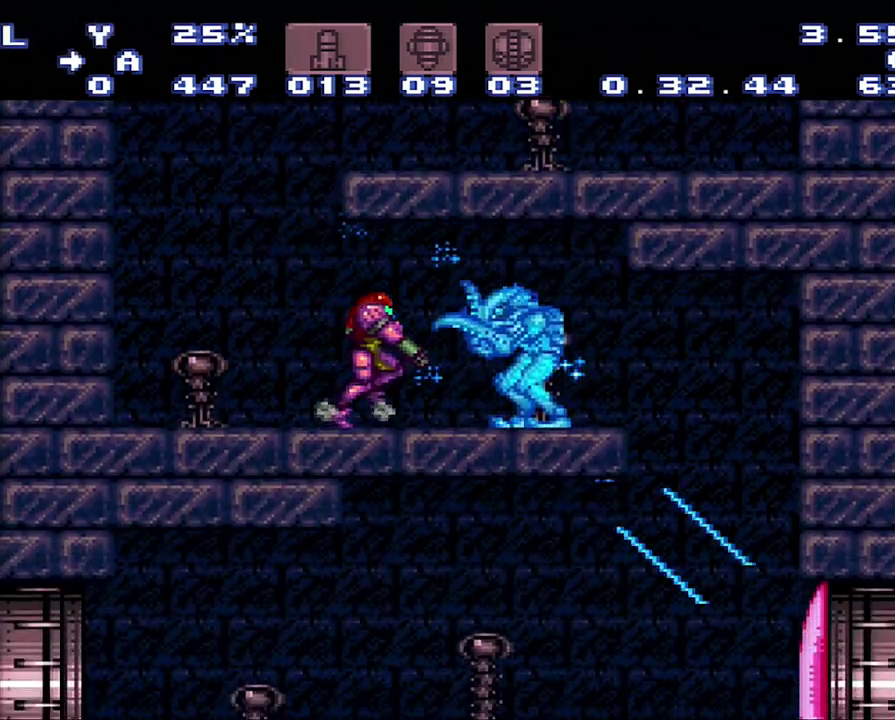
{"buttons": [], "events": [[133, "Y", "up"], [217, "DPAD_RIGHT", "up"], [250, "L1", "up"], [417, "A", "up"]]}
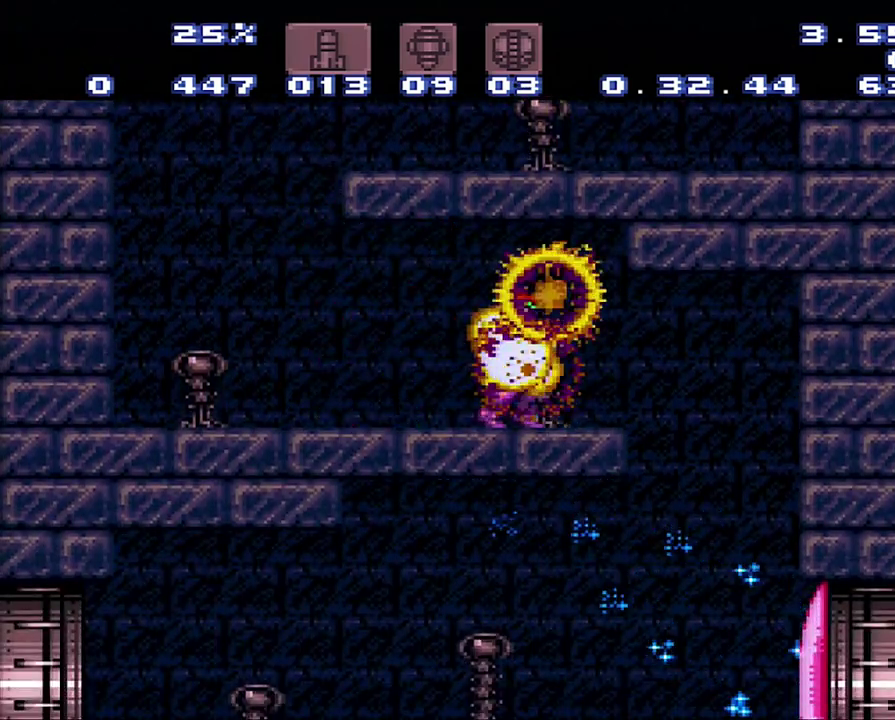
{"buttons": [], "events": []}
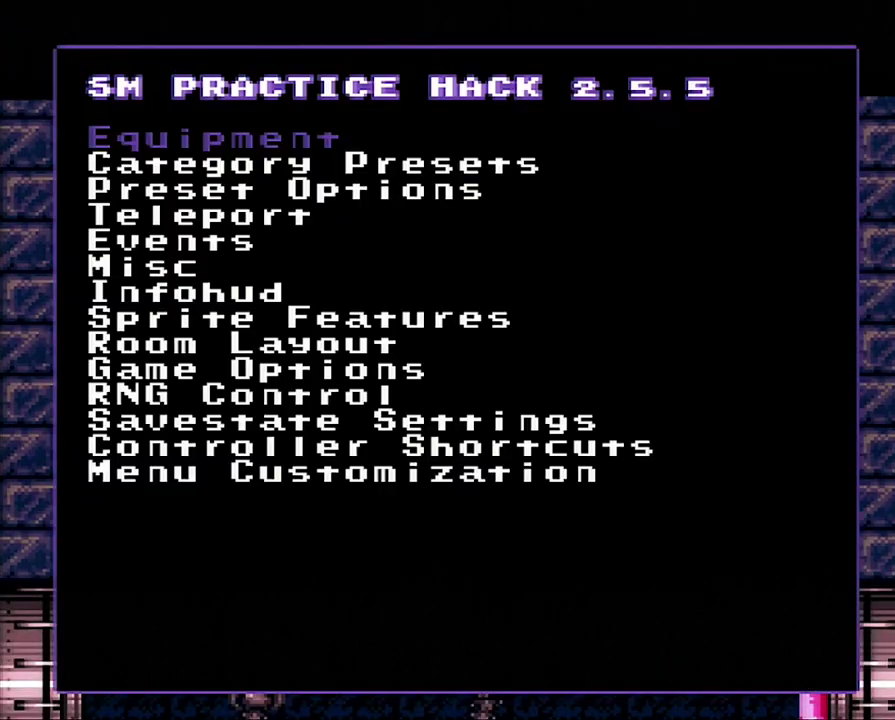
{"buttons": [], "events": [[217, "DPAD_DOWN", "down"], [283, "DPAD_DOWN", "up"]]}
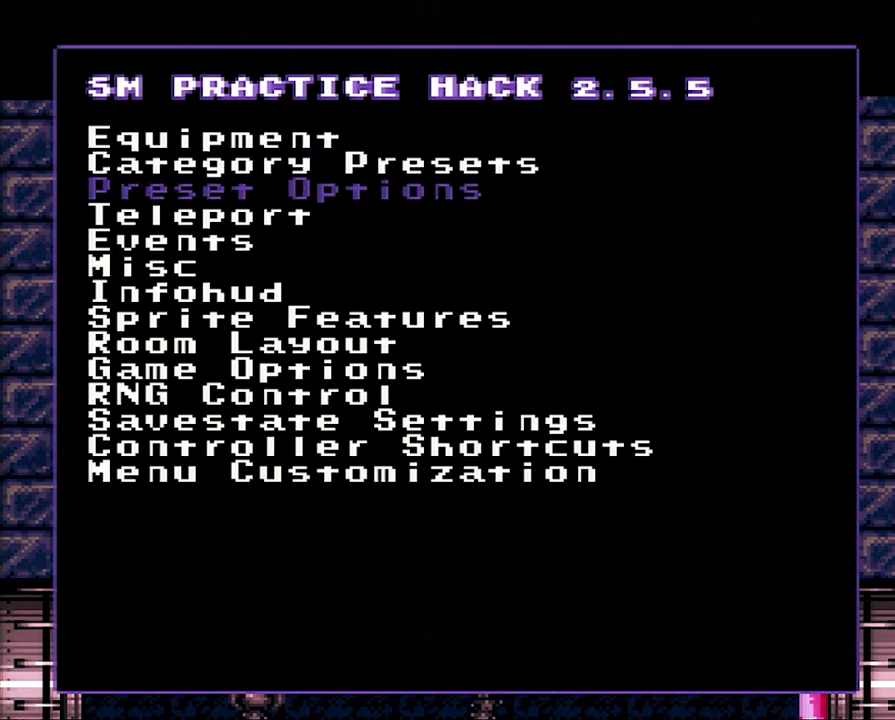
{"buttons": [], "events": [[33, "DPAD_DOWN", "down"], [350, "DPAD_DOWN", "up"]]}
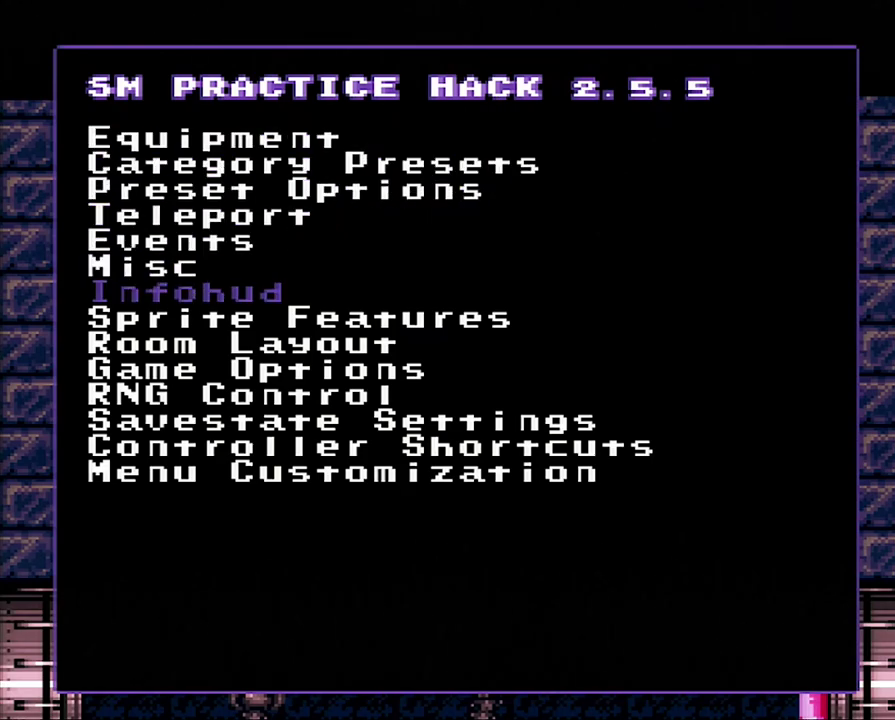
{"buttons": ["DPAD_UP"], "events": [[383, "DPAD_UP", "down"]]}
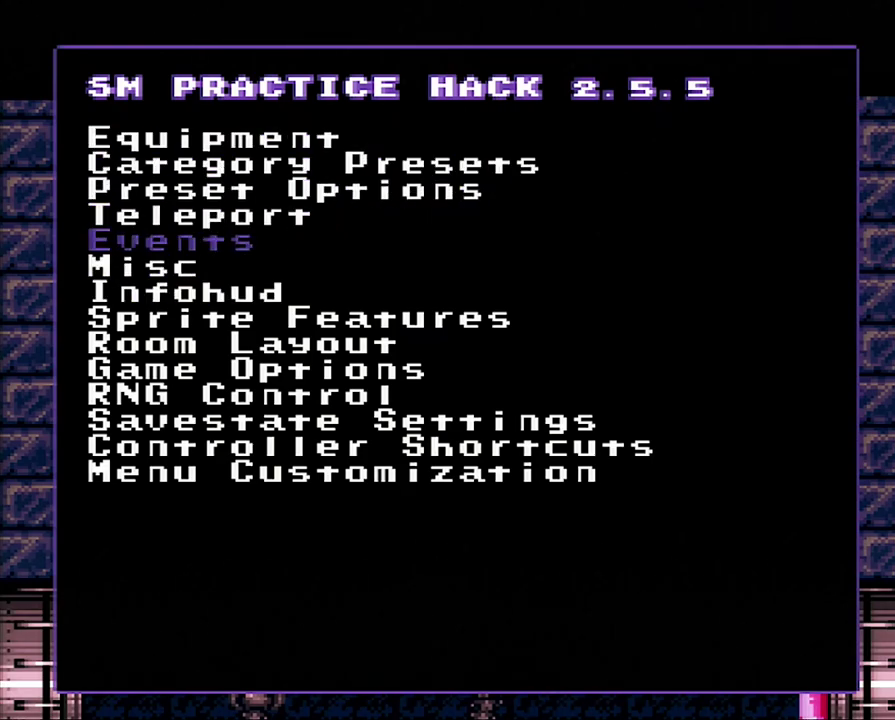
{"buttons": ["DPAD_UP"], "events": [[117, "DPAD_UP", "up"], [367, "DPAD_UP", "down"]]}
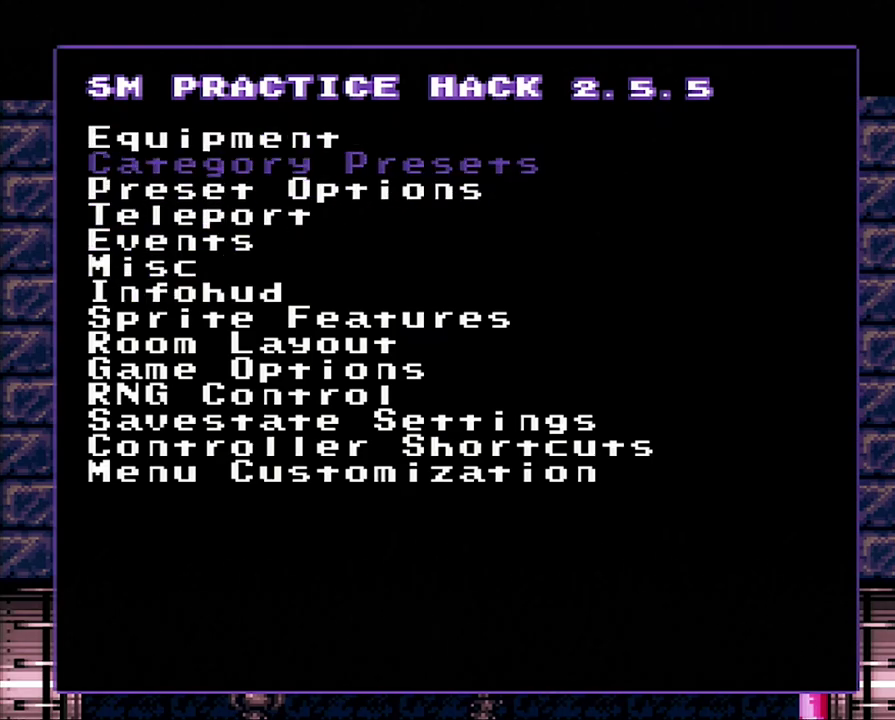
{"buttons": ["DPAD_DOWN"], "events": [[117, "A", "down"], [117, "DPAD_UP", "up"], [167, "A", "up"], [483, "DPAD_DOWN", "down"]]}
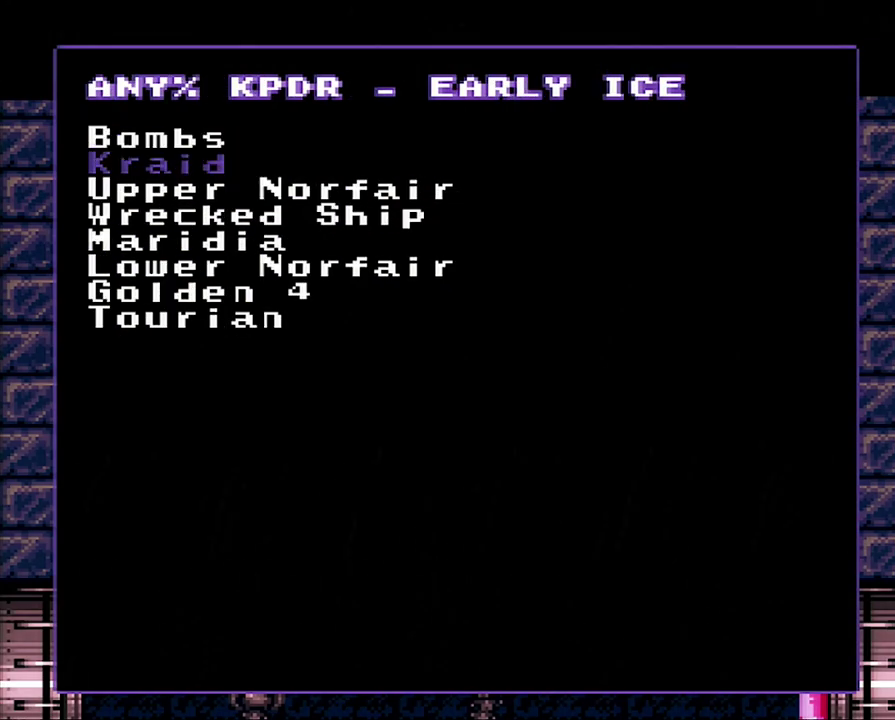
{"buttons": ["DPAD_DOWN"], "events": [[217, "DPAD_DOWN", "up"], [467, "DPAD_DOWN", "down"]]}
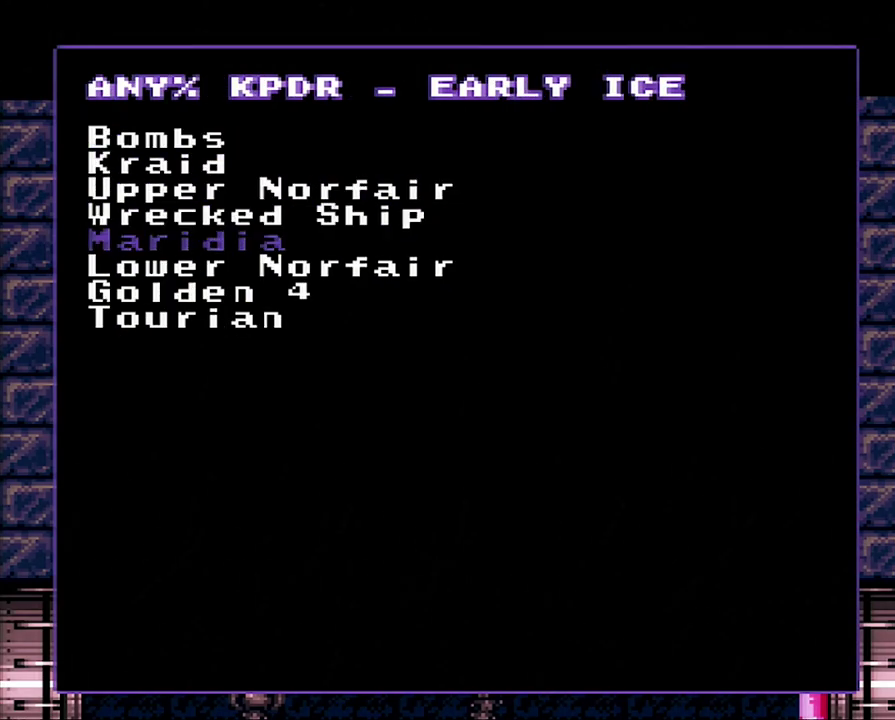
{"buttons": [], "events": [[250, "DPAD_DOWN", "up"]]}